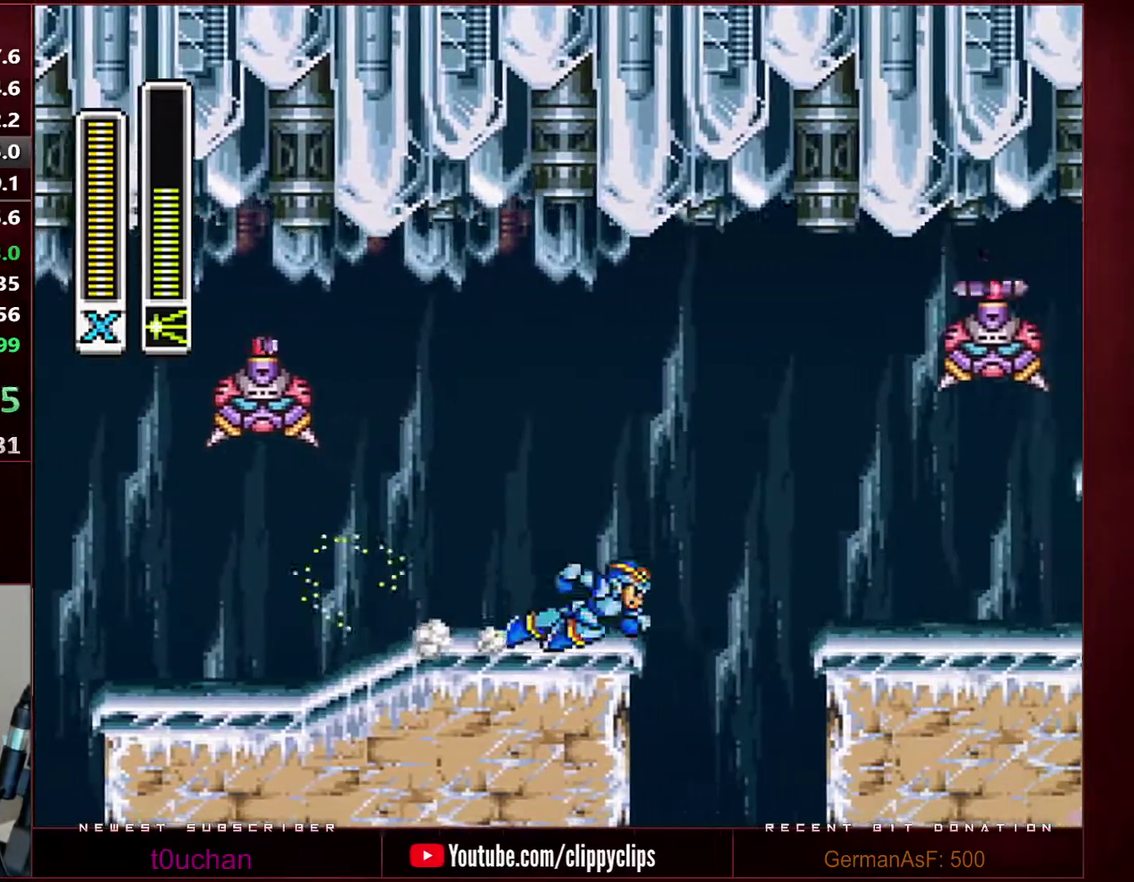
Gameplay with a controller (Nintendo layout); each line is a JSON object with the inputs held at the frame after it. "events" lists button and stick changes between this image and that frame as [ms after this image, input, new state], when the widget could be followed in between. Not read: L3 R3.
{"buttons": ["B", "R1", "DPAD_RIGHT"], "events": [[167, "B", "down"]]}
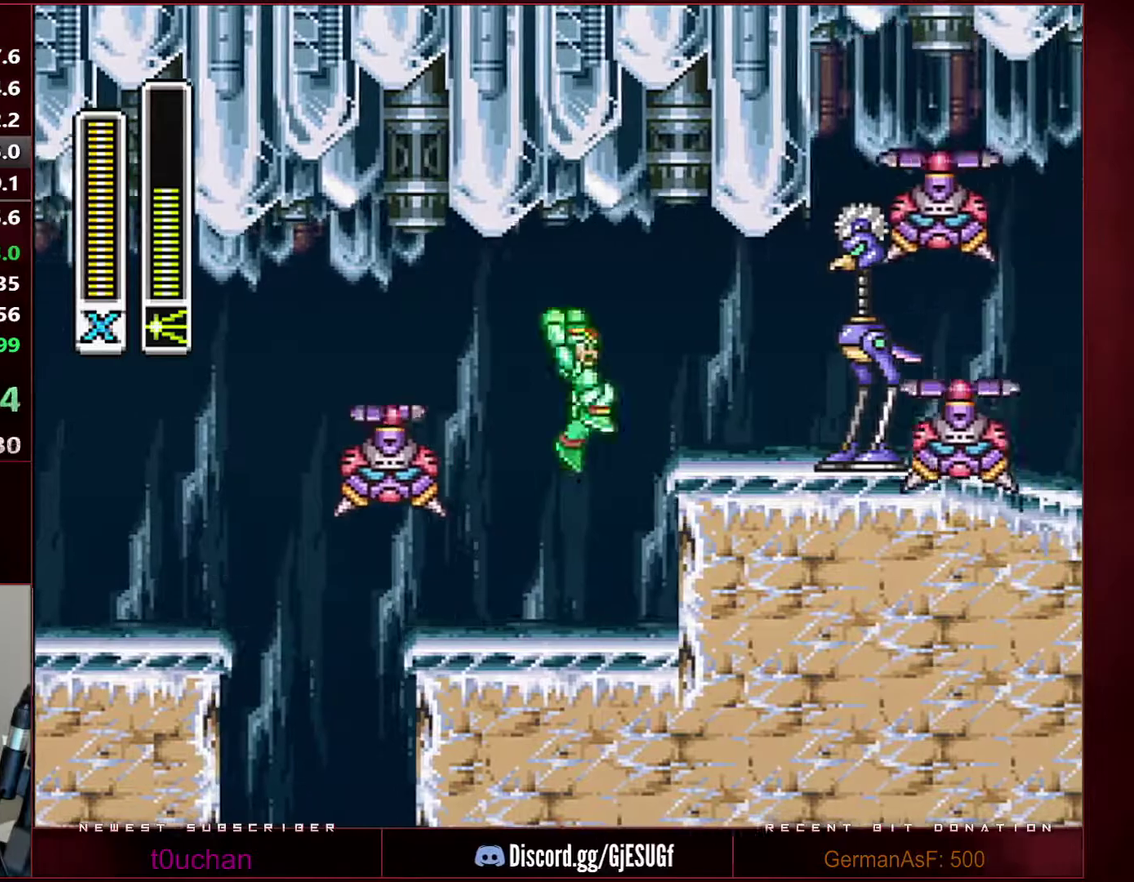
{"buttons": ["R1", "DPAD_RIGHT"], "events": [[133, "R1", "up"], [167, "B", "up"], [250, "R1", "down"]]}
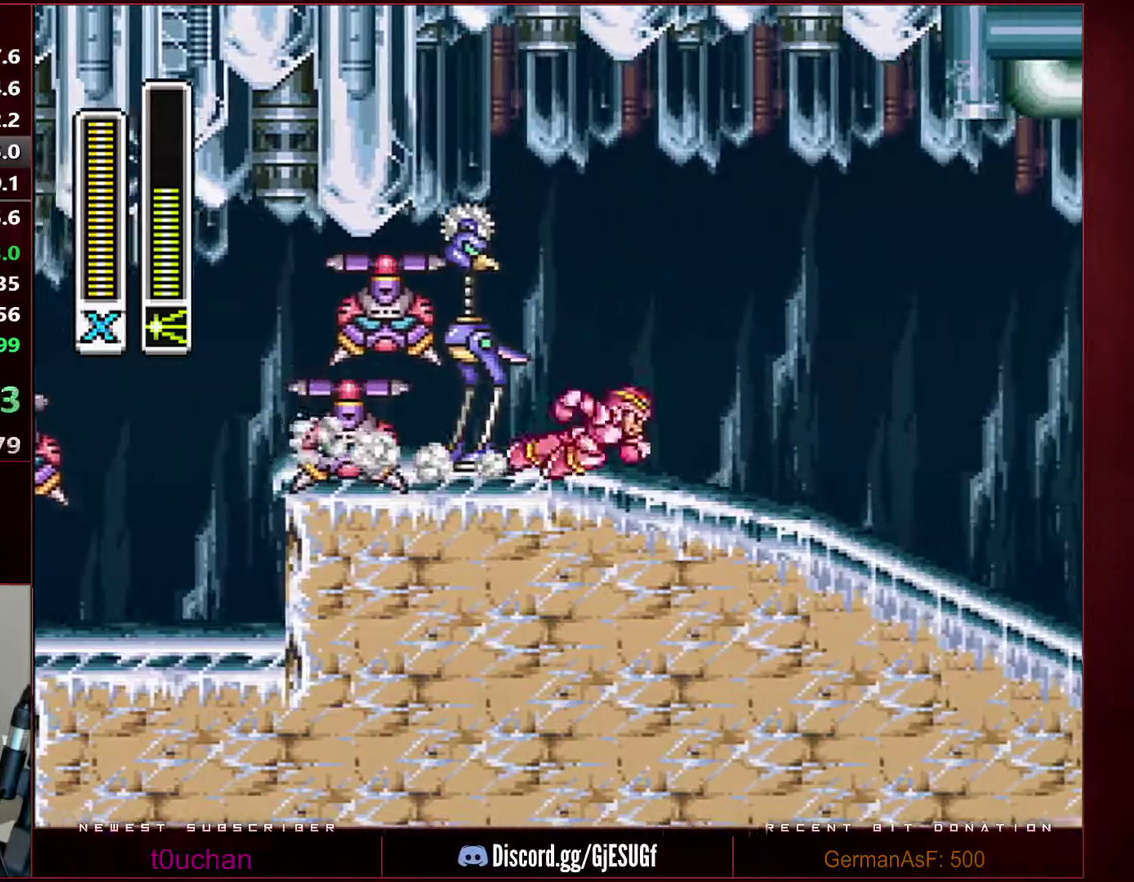
{"buttons": ["B", "R1", "DPAD_RIGHT"], "events": [[167, "B", "down"]]}
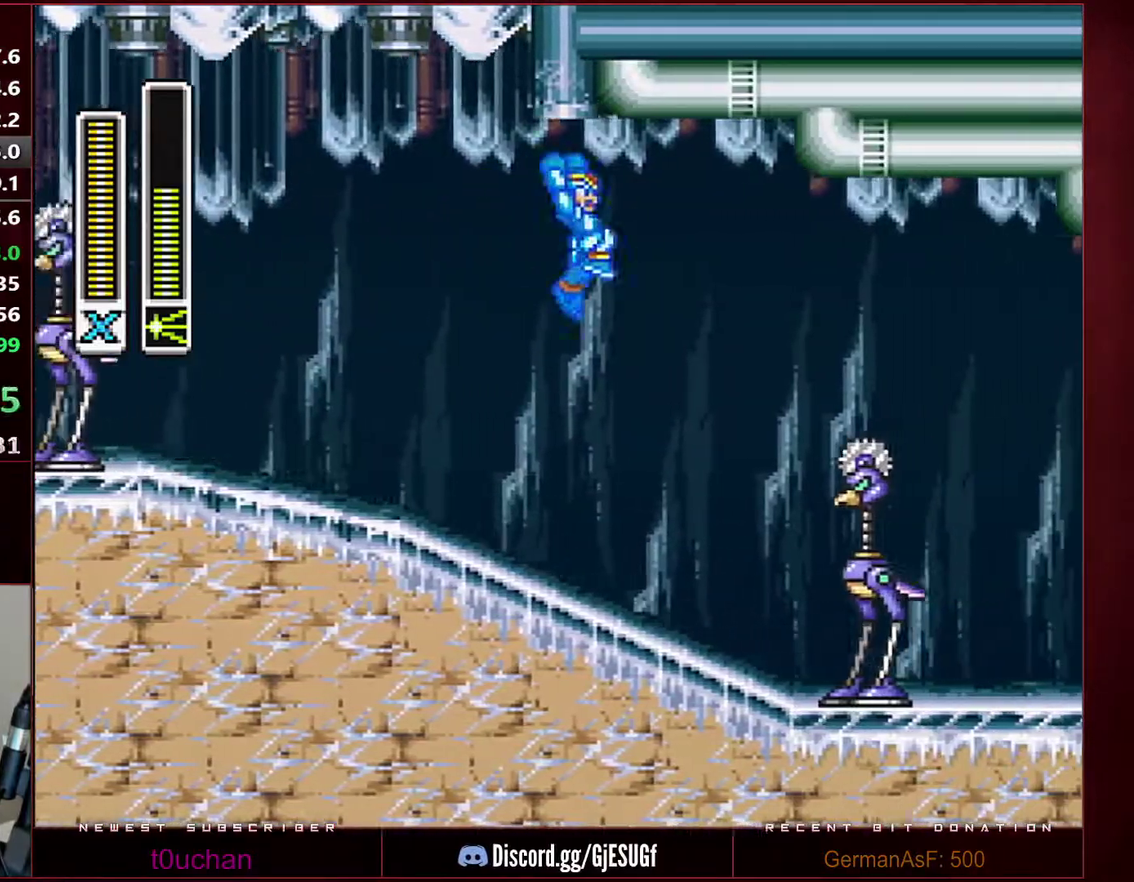
{"buttons": ["DPAD_RIGHT"], "events": [[467, "B", "up"], [467, "R1", "up"]]}
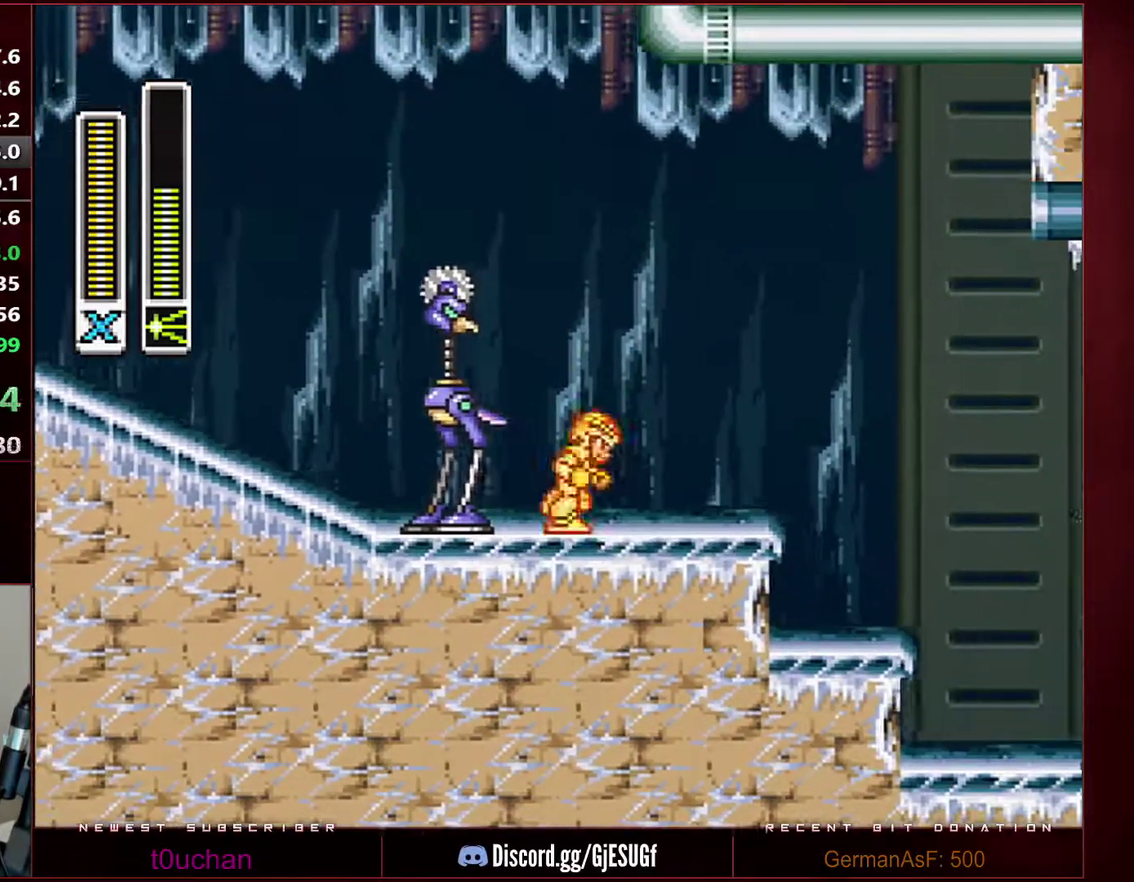
{"buttons": ["DPAD_RIGHT"], "events": [[100, "R1", "down"], [317, "B", "down"], [433, "R1", "up"], [483, "B", "up"]]}
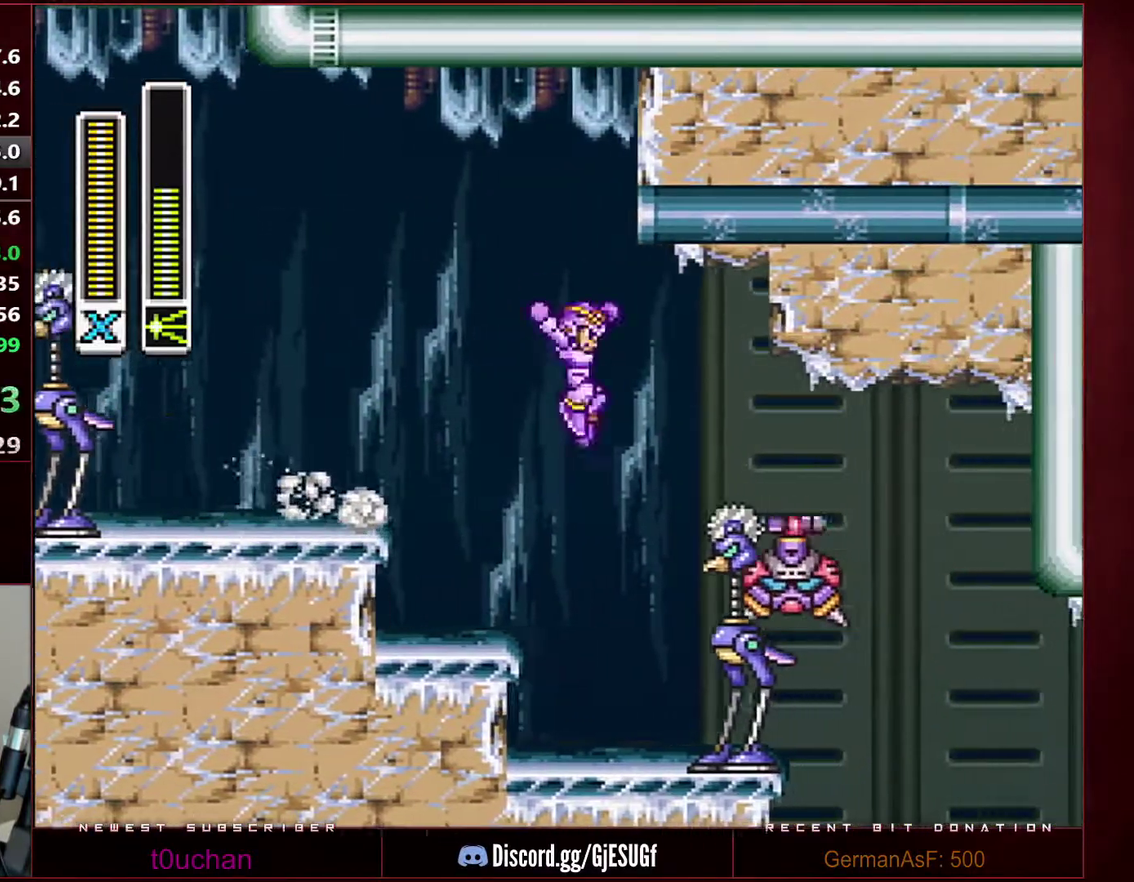
{"buttons": ["DPAD_RIGHT"], "events": []}
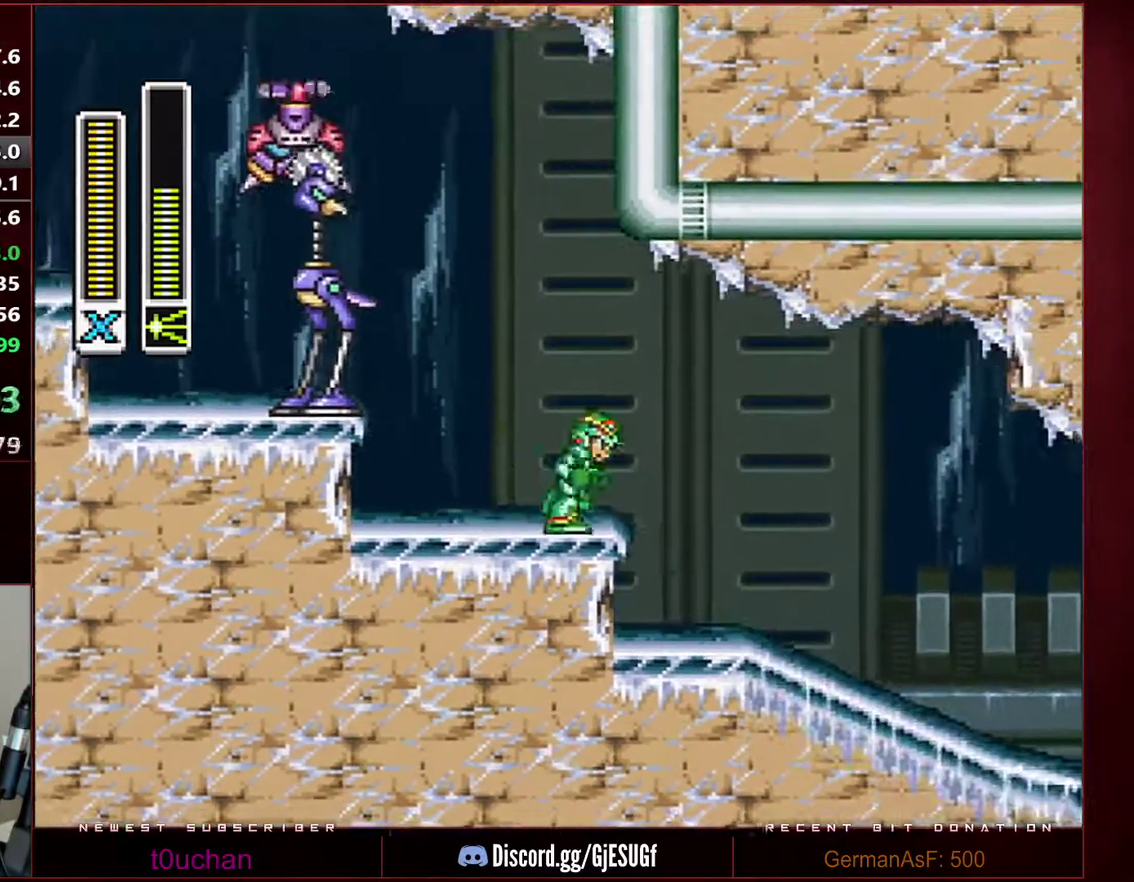
{"buttons": ["DPAD_RIGHT"], "events": [[67, "R1", "down"], [183, "R1", "up"]]}
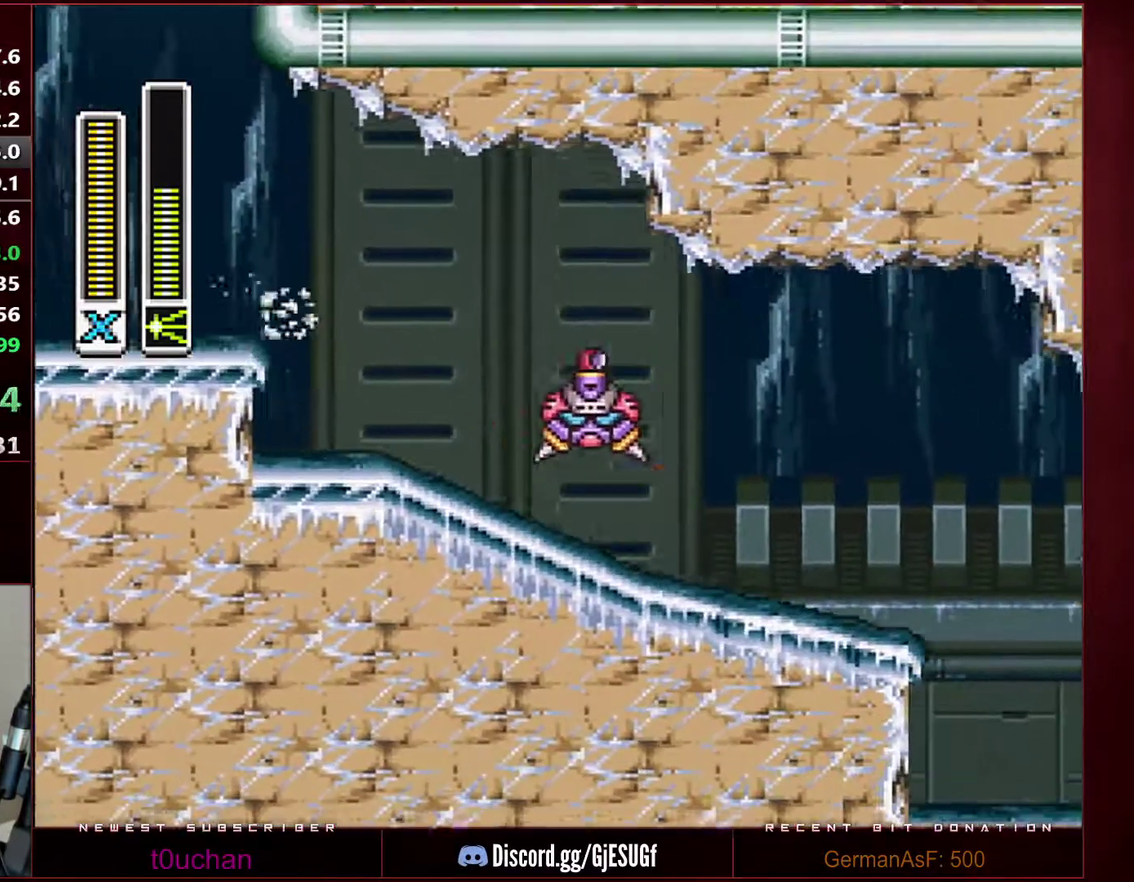
{"buttons": ["R1", "DPAD_RIGHT"], "events": [[167, "R1", "down"]]}
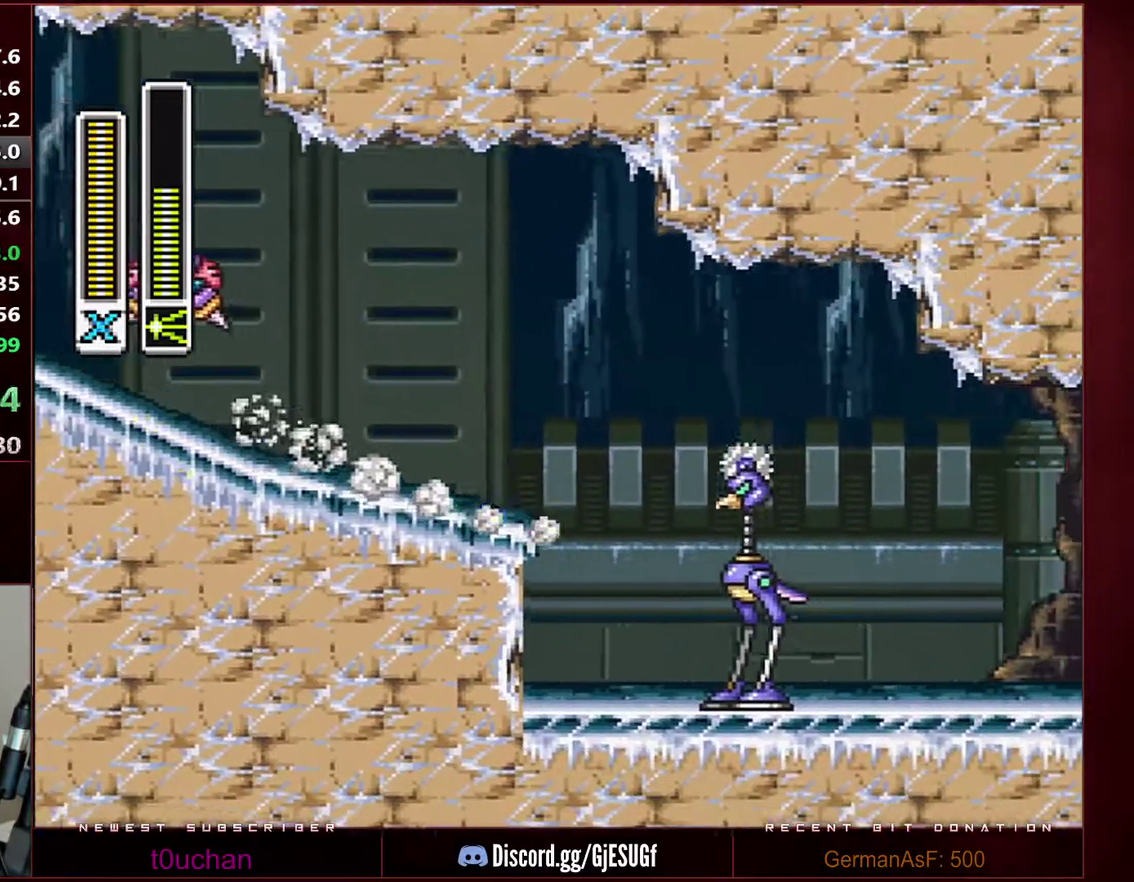
{"buttons": ["DPAD_RIGHT"], "events": [[33, "B", "down"], [133, "R1", "up"], [167, "B", "up"]]}
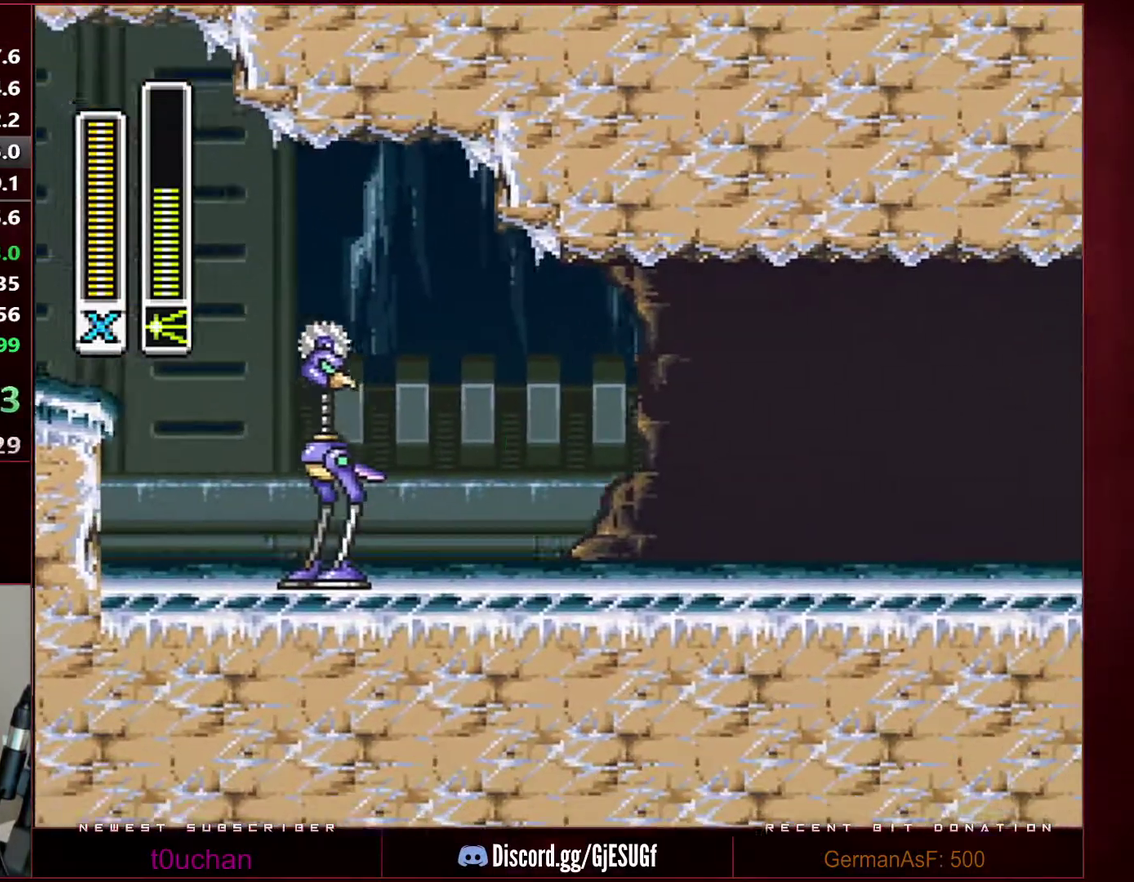
{"buttons": ["R1", "DPAD_RIGHT"], "events": [[200, "R1", "down"]]}
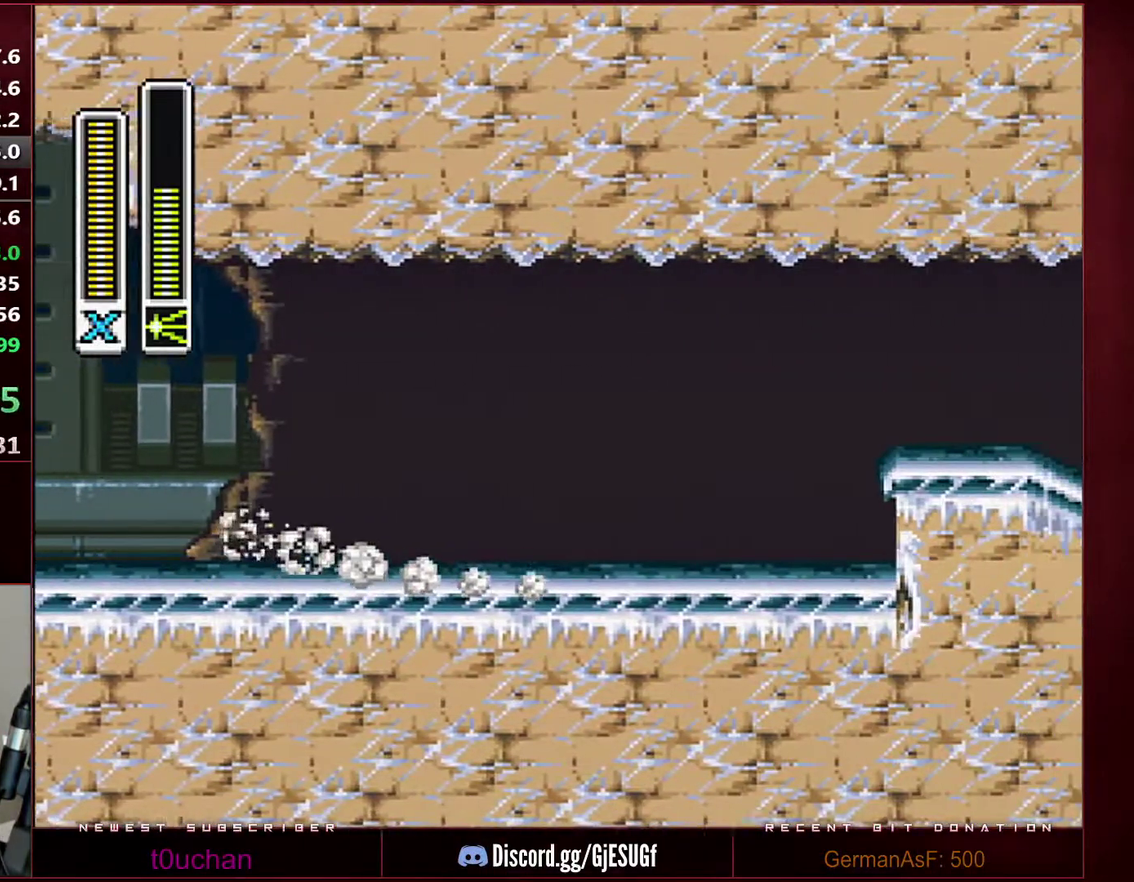
{"buttons": ["B", "R1", "DPAD_RIGHT"], "events": [[200, "B", "down"]]}
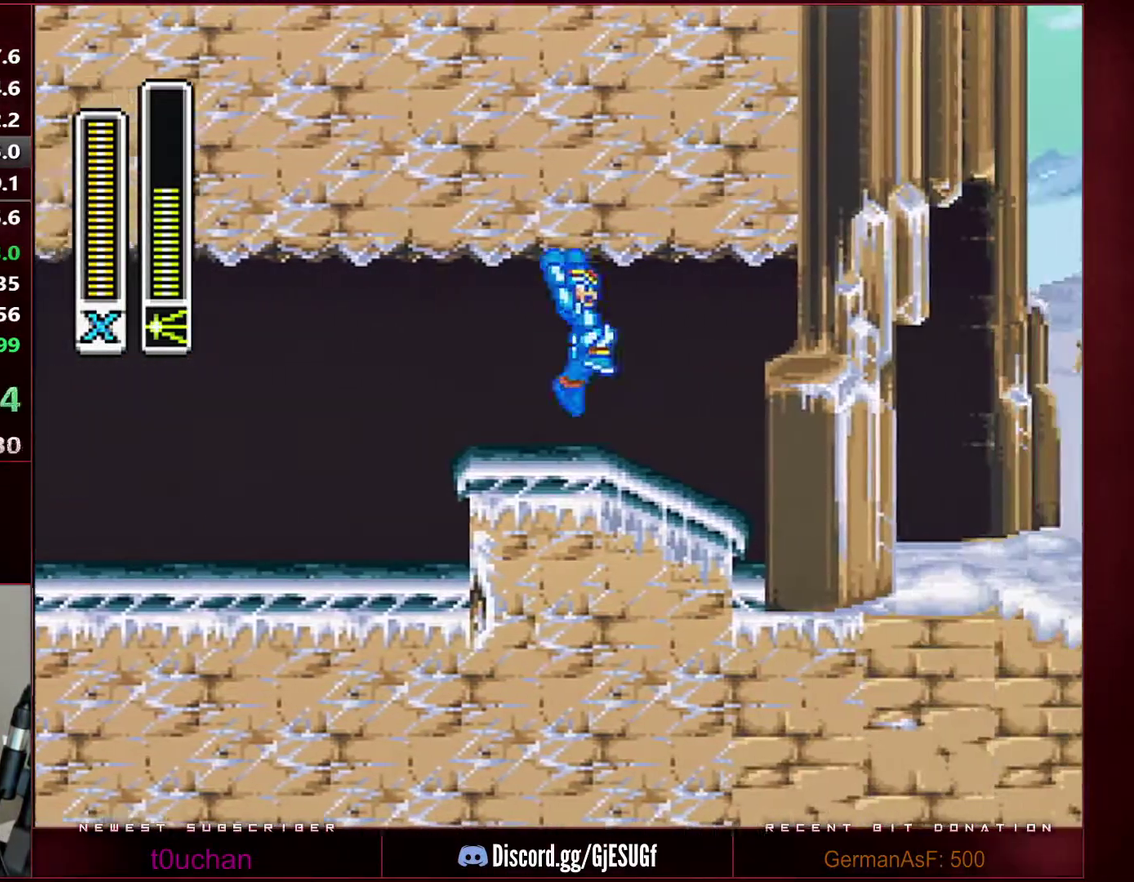
{"buttons": ["R1", "DPAD_RIGHT"], "events": [[350, "R1", "up"], [383, "B", "up"], [483, "R1", "down"]]}
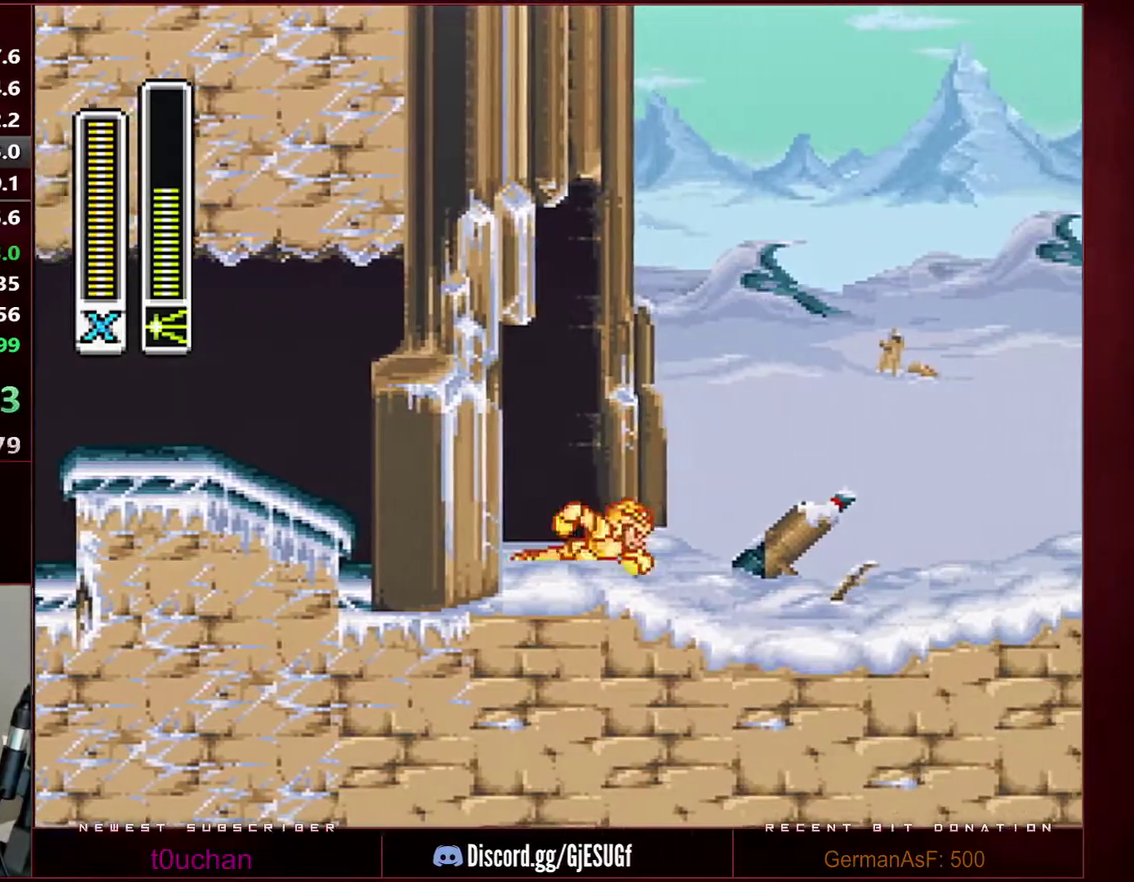
{"buttons": ["B", "R1", "DPAD_RIGHT"], "events": [[450, "B", "down"]]}
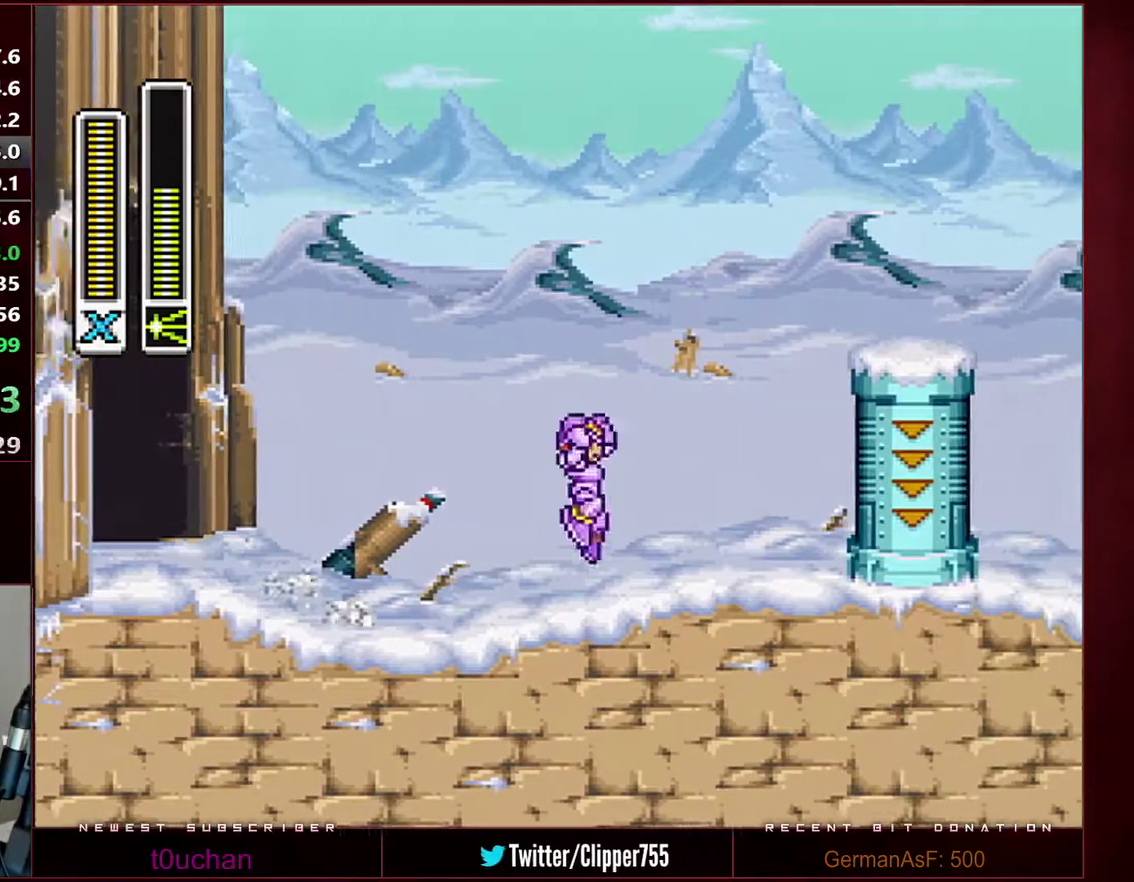
{"buttons": ["B", "R1", "DPAD_RIGHT"], "events": [[283, "R1", "up"], [350, "R1", "down"]]}
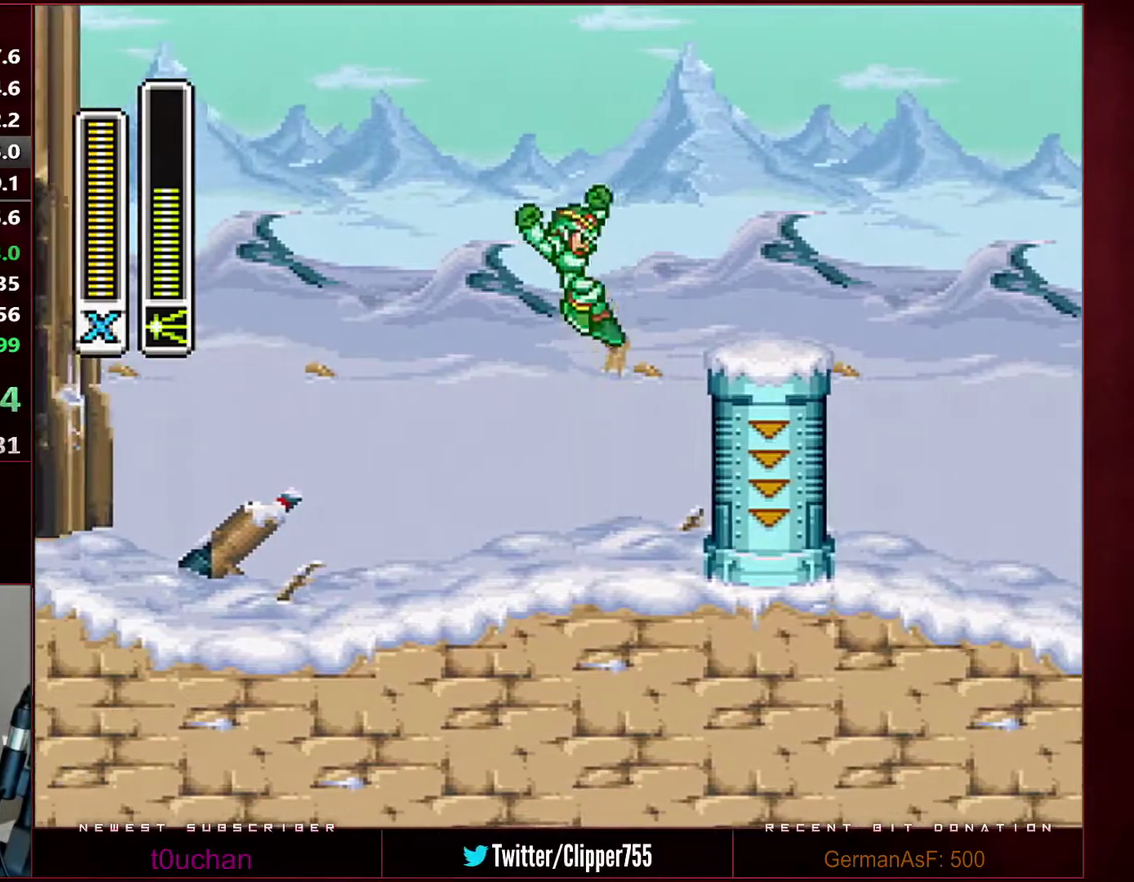
{"buttons": ["B", "R1", "DPAD_RIGHT"], "events": []}
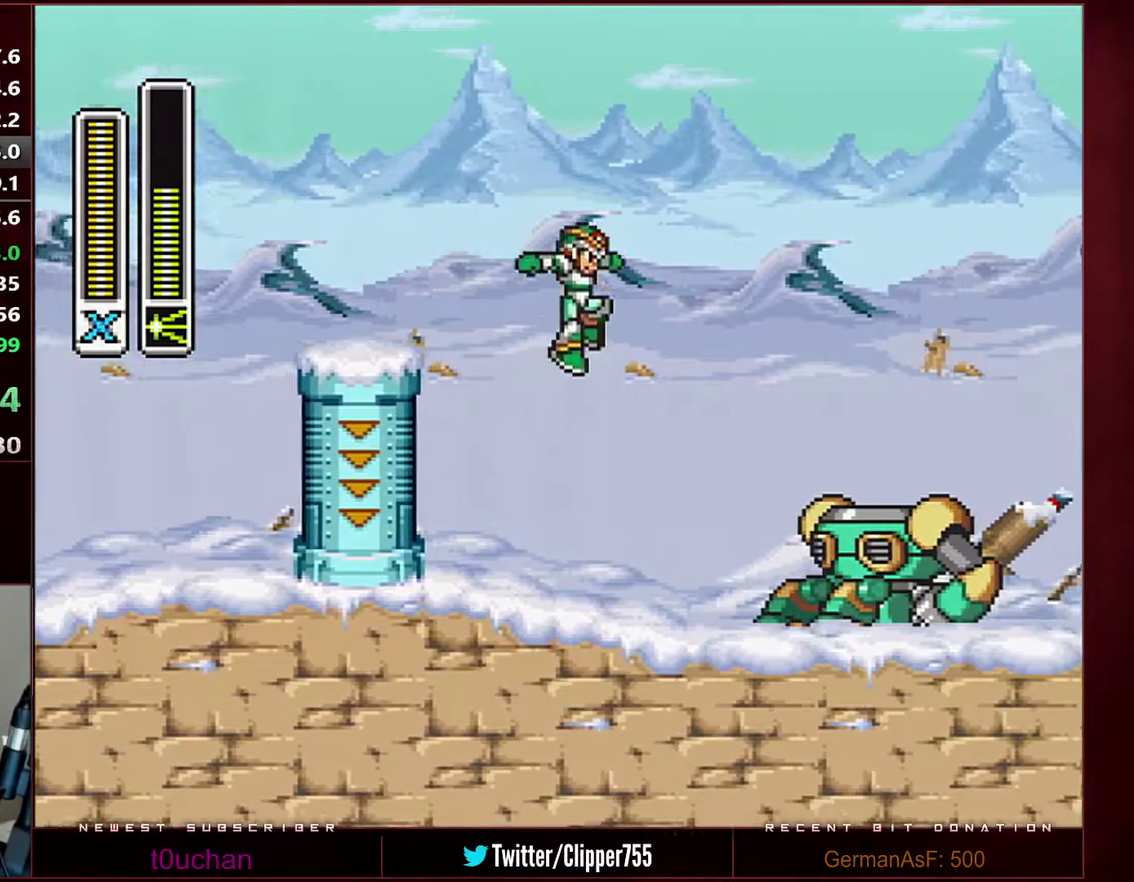
{"buttons": ["DPAD_RIGHT"], "events": [[133, "R1", "up"], [167, "B", "up"], [350, "X", "down"], [433, "X", "up"]]}
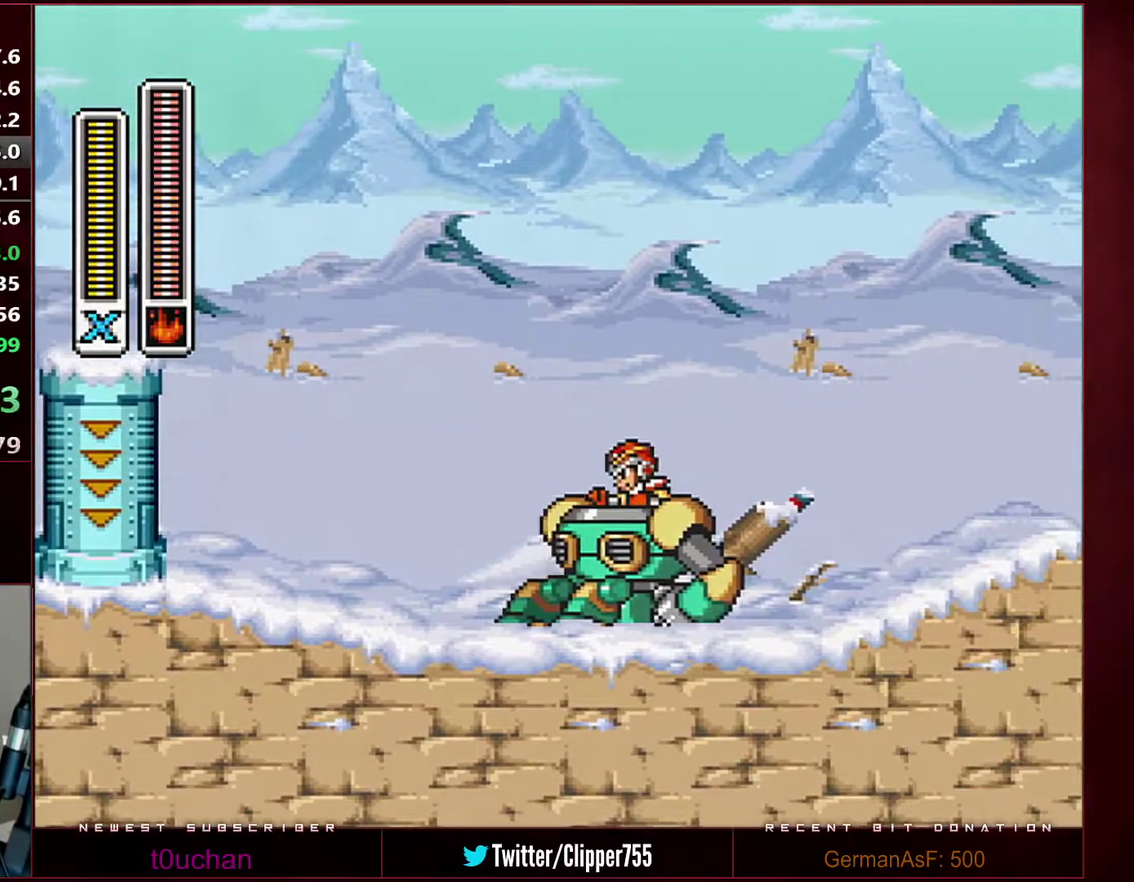
{"buttons": ["DPAD_RIGHT"], "events": []}
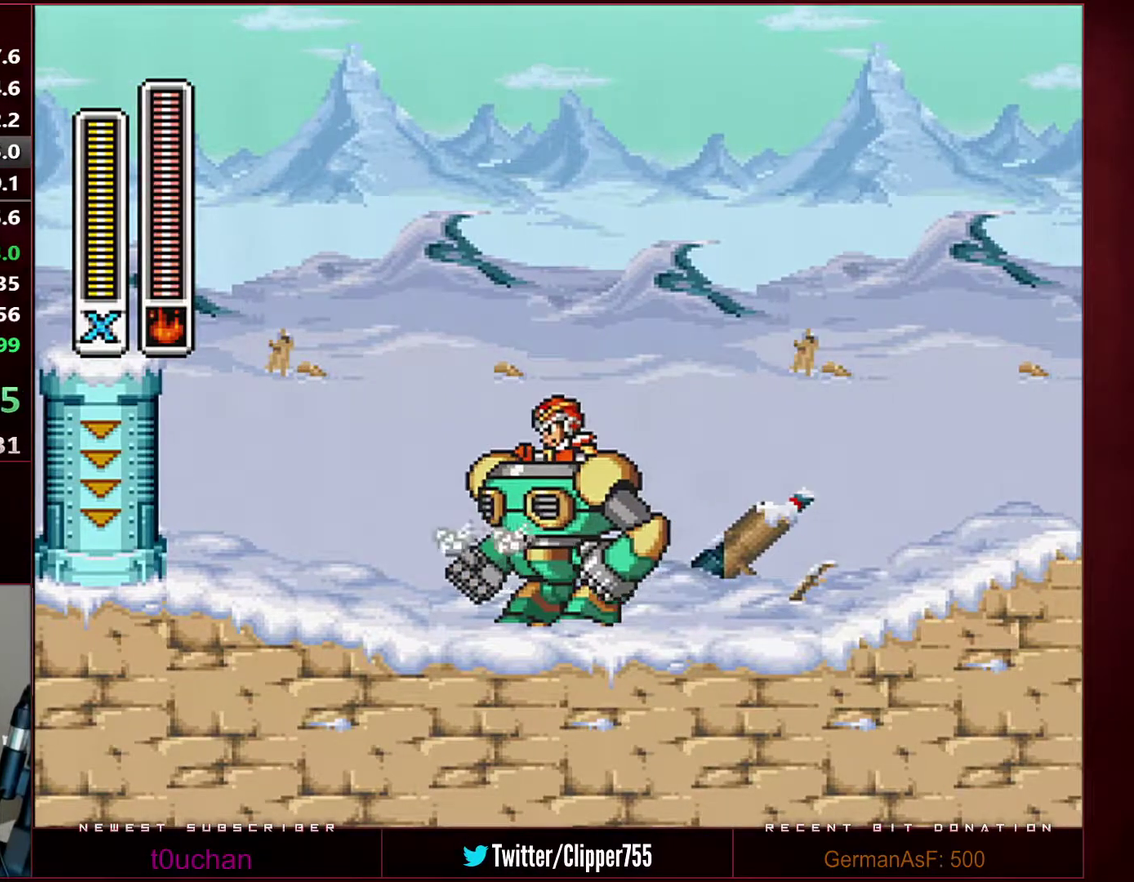
{"buttons": ["B", "R1", "DPAD_RIGHT"], "events": [[233, "R1", "down"], [350, "B", "down"]]}
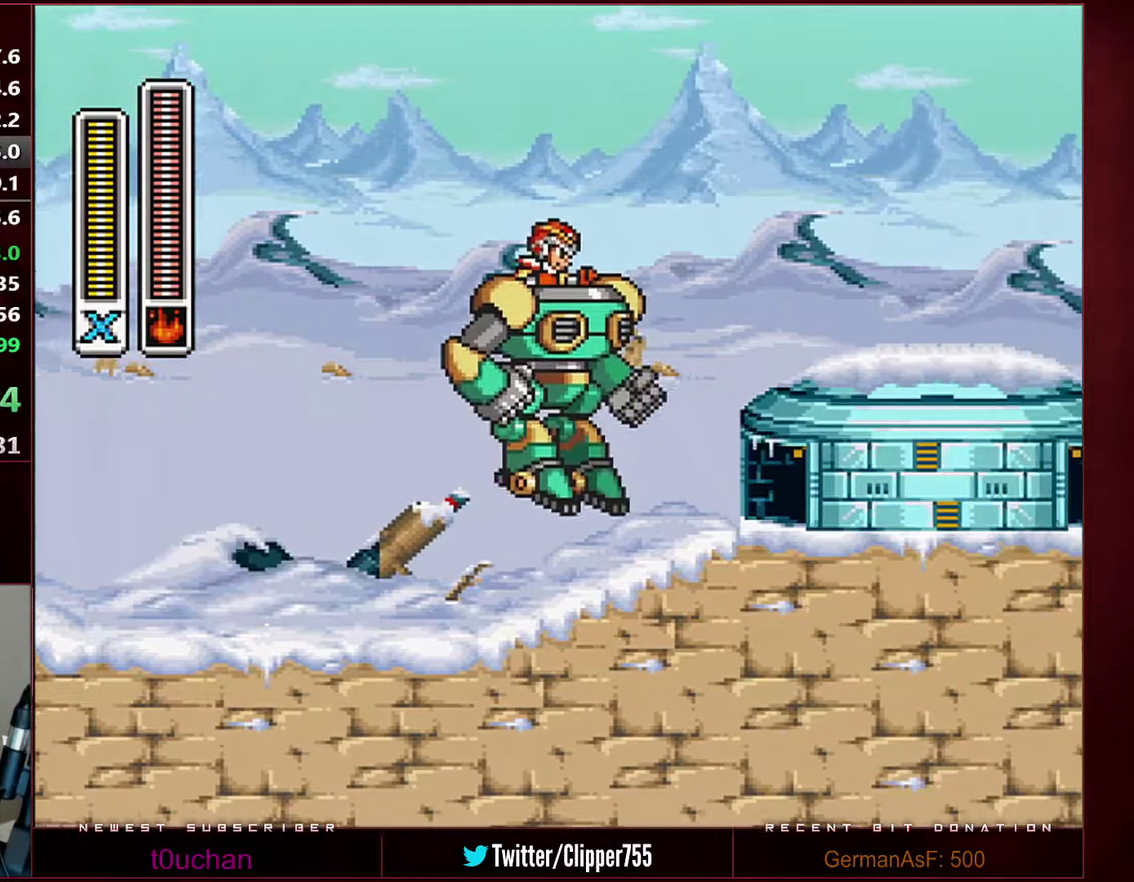
{"buttons": ["R1", "DPAD_RIGHT"], "events": [[217, "R1", "up"], [250, "B", "up"], [317, "R1", "down"]]}
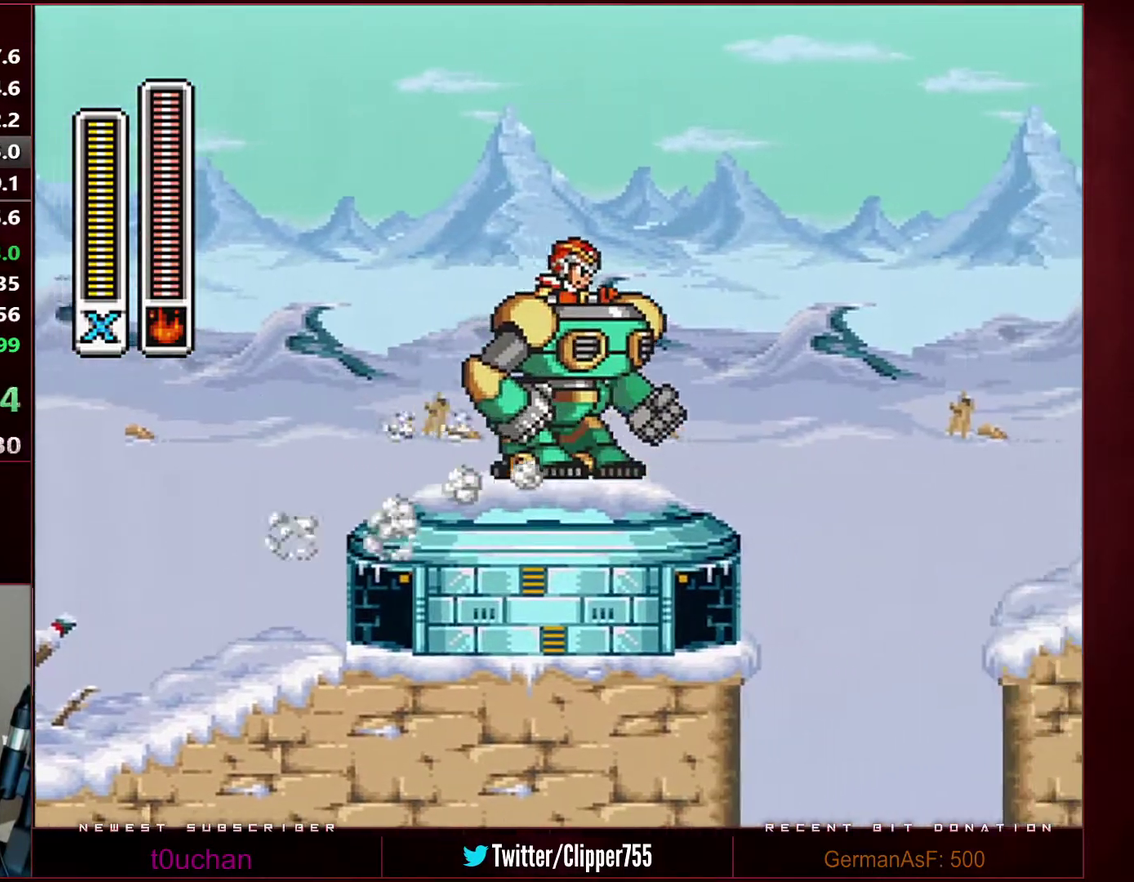
{"buttons": ["B", "R1", "DPAD_RIGHT"], "events": [[167, "B", "down"]]}
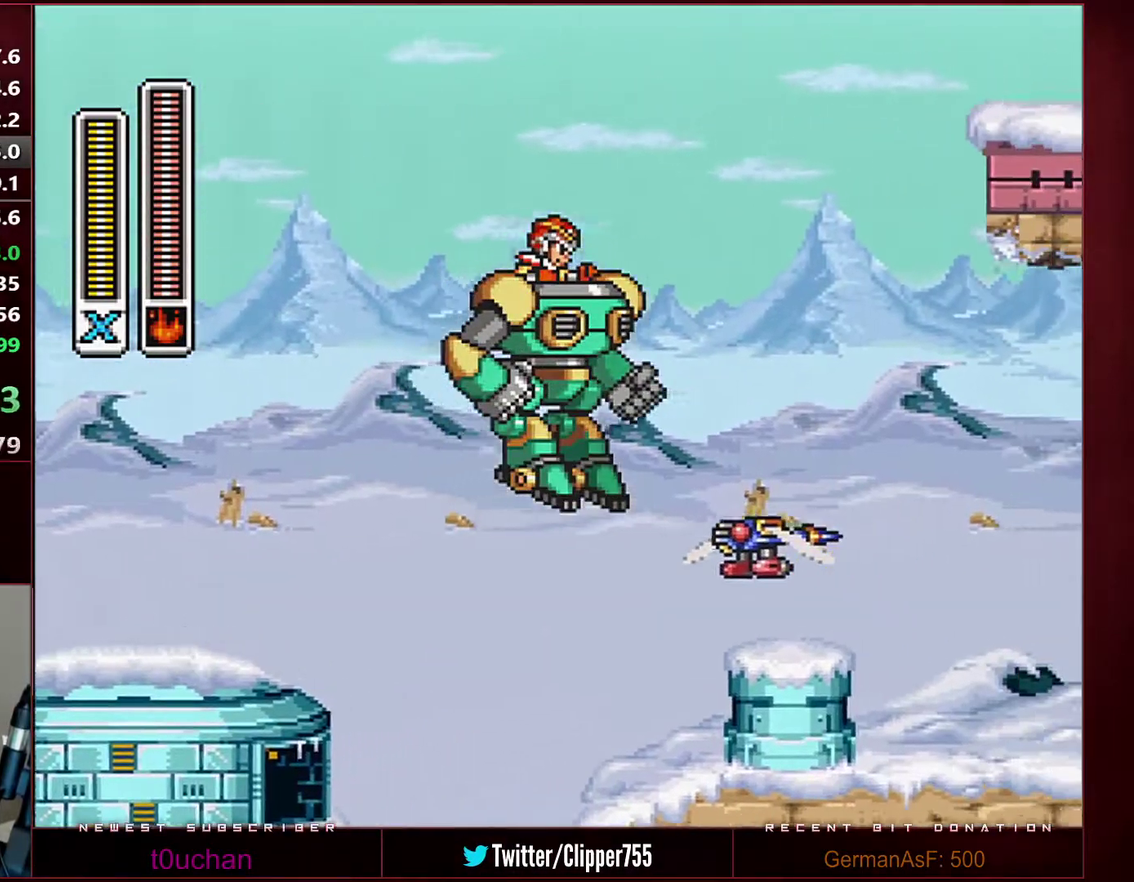
{"buttons": ["B", "R1", "DPAD_RIGHT"], "events": [[33, "B", "up"], [33, "DPAD_UP", "down"], [33, "R1", "up"], [100, "B", "down"], [100, "R1", "down"], [167, "DPAD_UP", "up"]]}
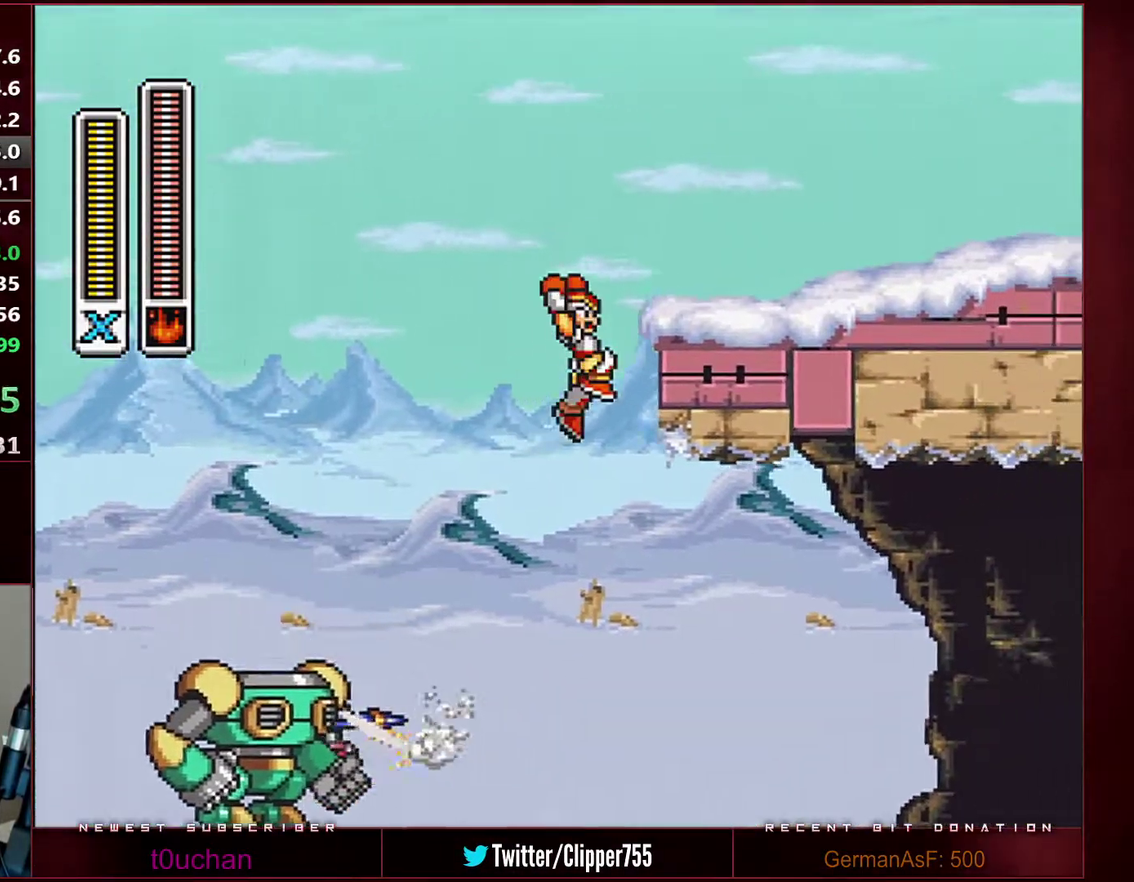
{"buttons": ["B", "R1", "DPAD_RIGHT"], "events": [[67, "R1", "up"], [133, "R1", "down"]]}
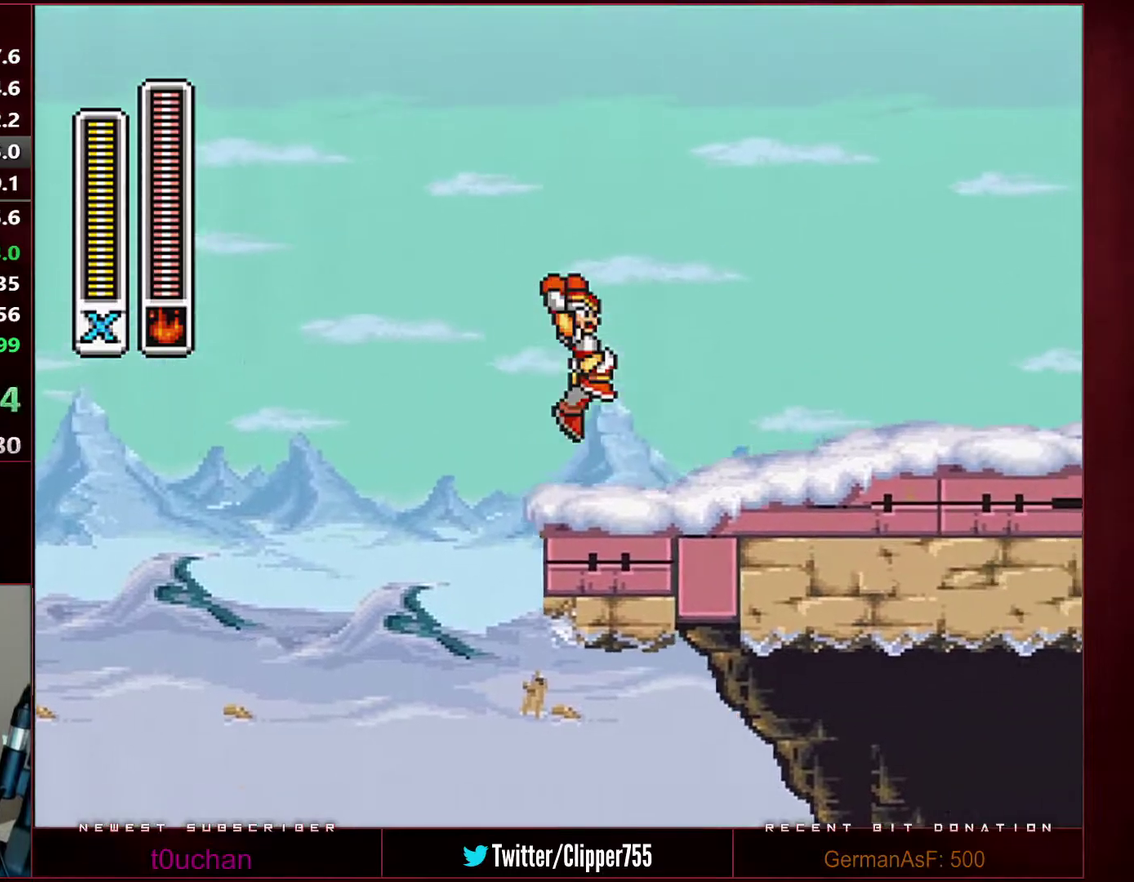
{"buttons": ["R1", "DPAD_RIGHT"], "events": [[317, "B", "up"], [317, "R1", "up"], [417, "R1", "down"]]}
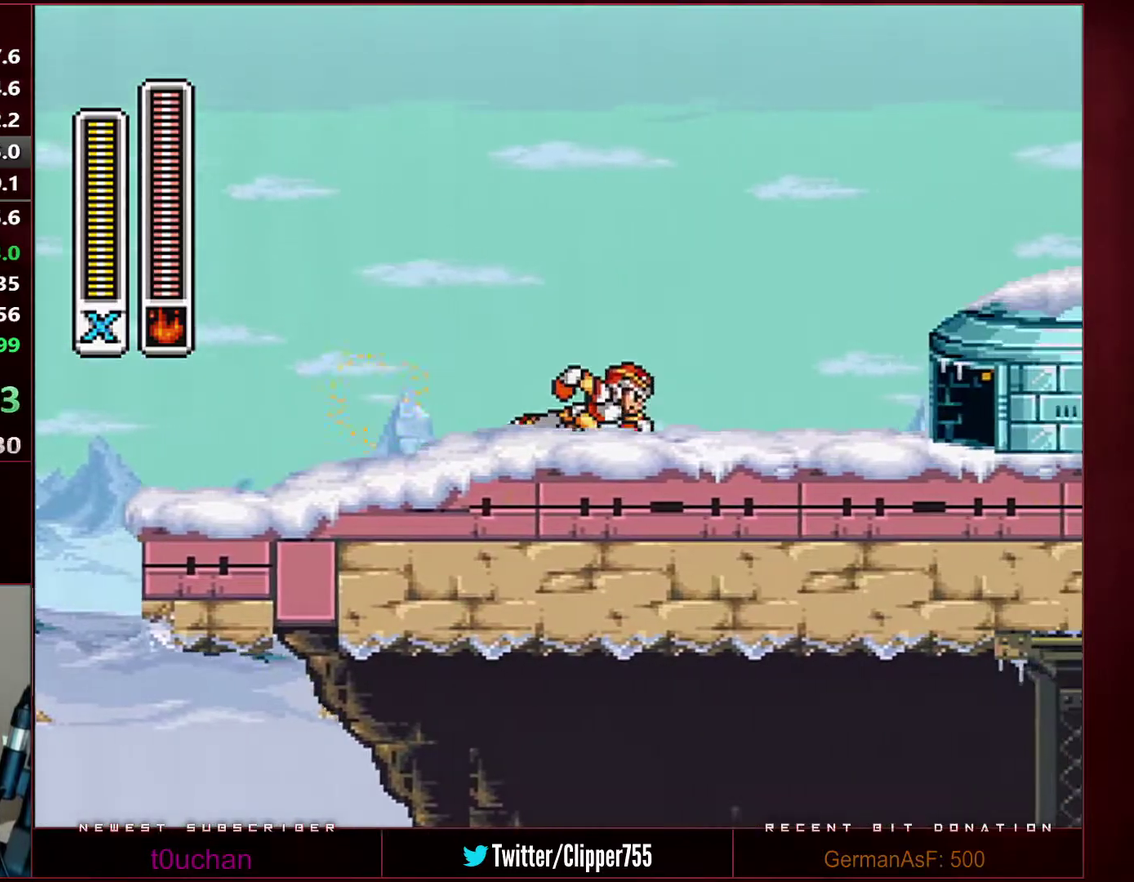
{"buttons": ["DPAD_RIGHT"], "events": [[217, "Y", "down"], [283, "B", "down"], [317, "R1", "up"], [317, "Y", "up"], [500, "B", "up"]]}
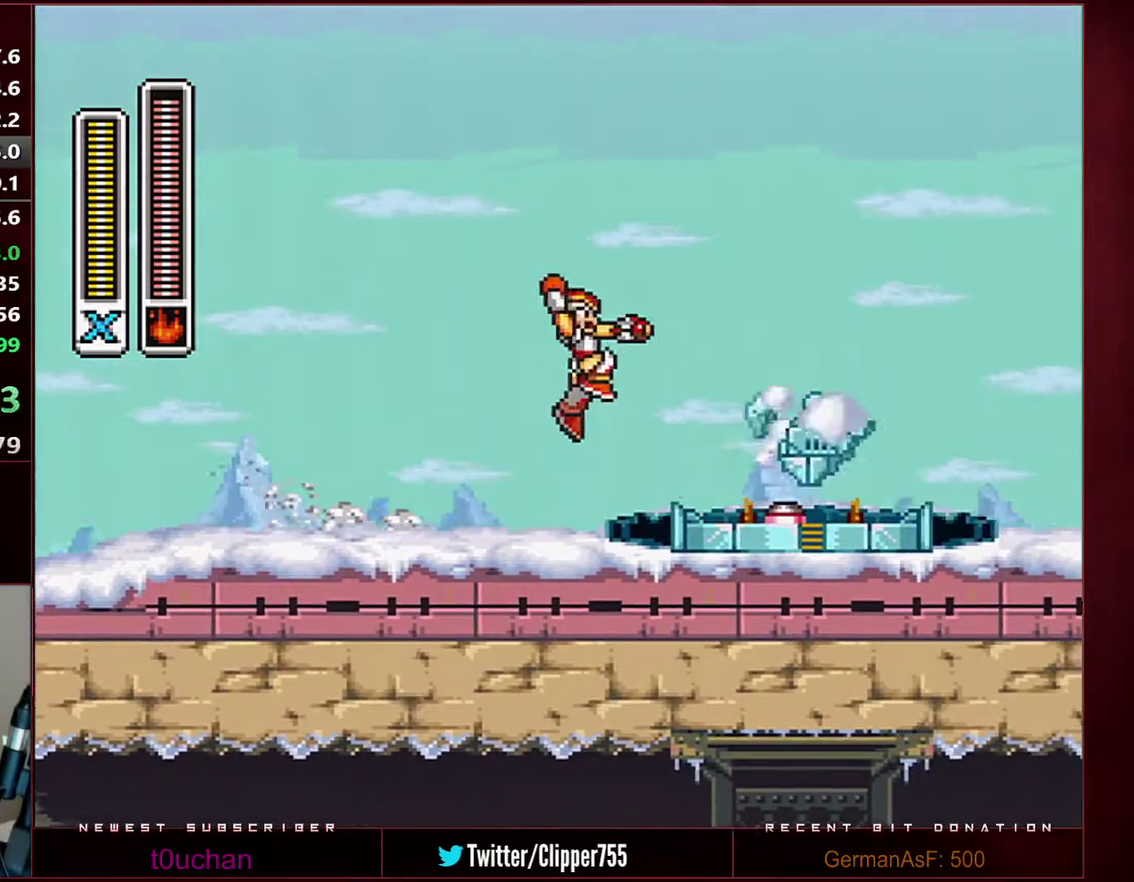
{"buttons": ["DPAD_RIGHT"], "events": [[383, "START", "down"], [500, "START", "up"]]}